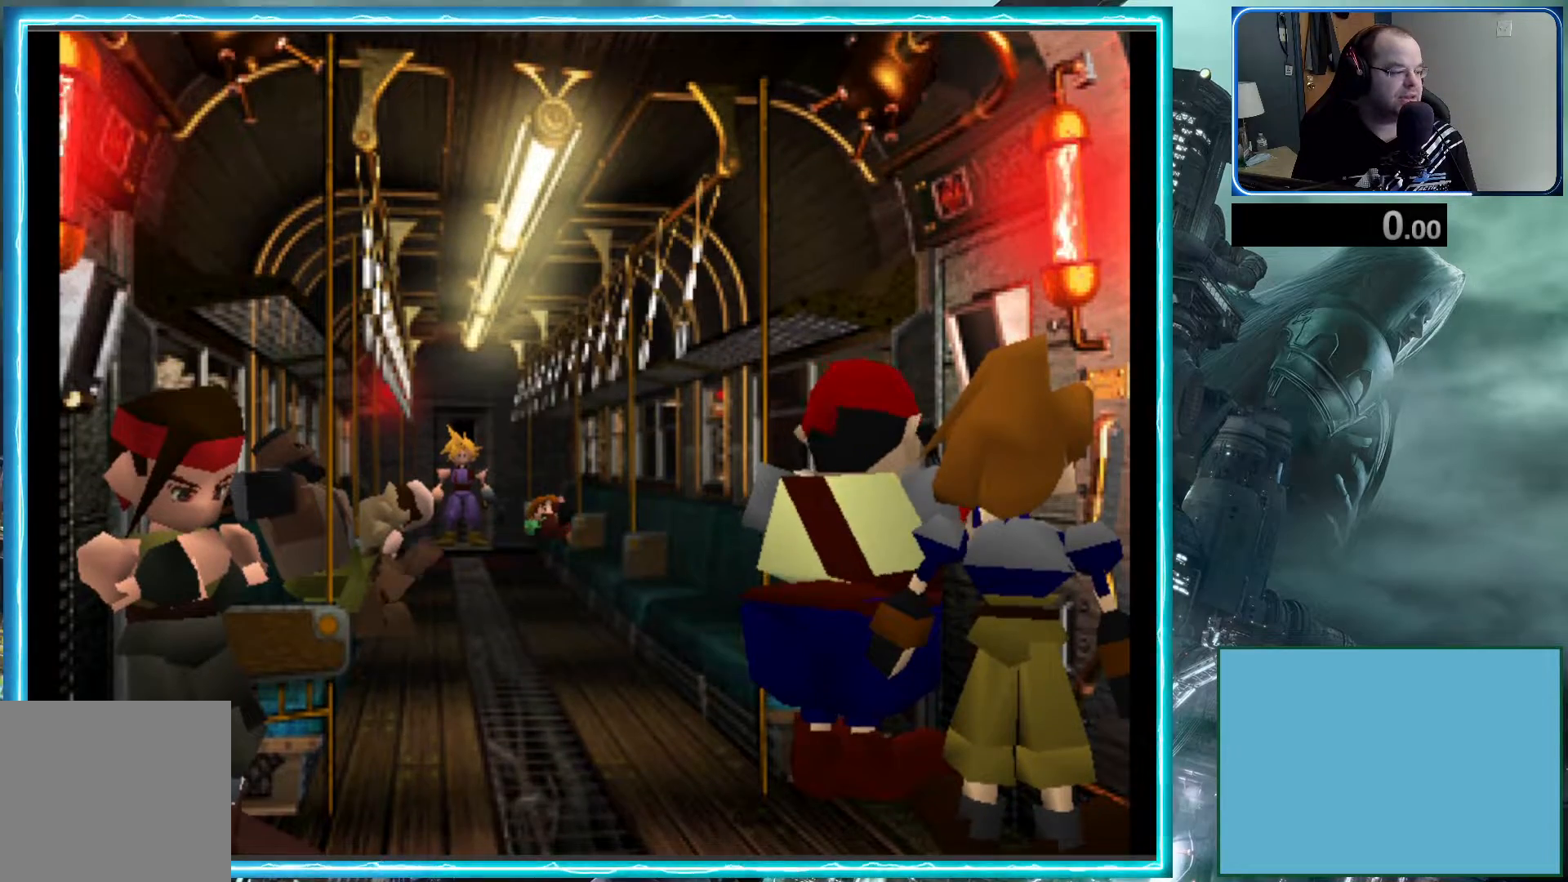
Gameplay with a controller (Xbox layout); each line is a JSON object with the inputs held at the frame after it. "events" lists button and stick changes between this image and that frame as [ms after this image, input, new state], when the widget could be followed in between. Not read: right_stick.
{"buttons": ["DPAD_DOWN"], "left_stick": "center", "events": [[100, "DPAD_DOWN", "down"]]}
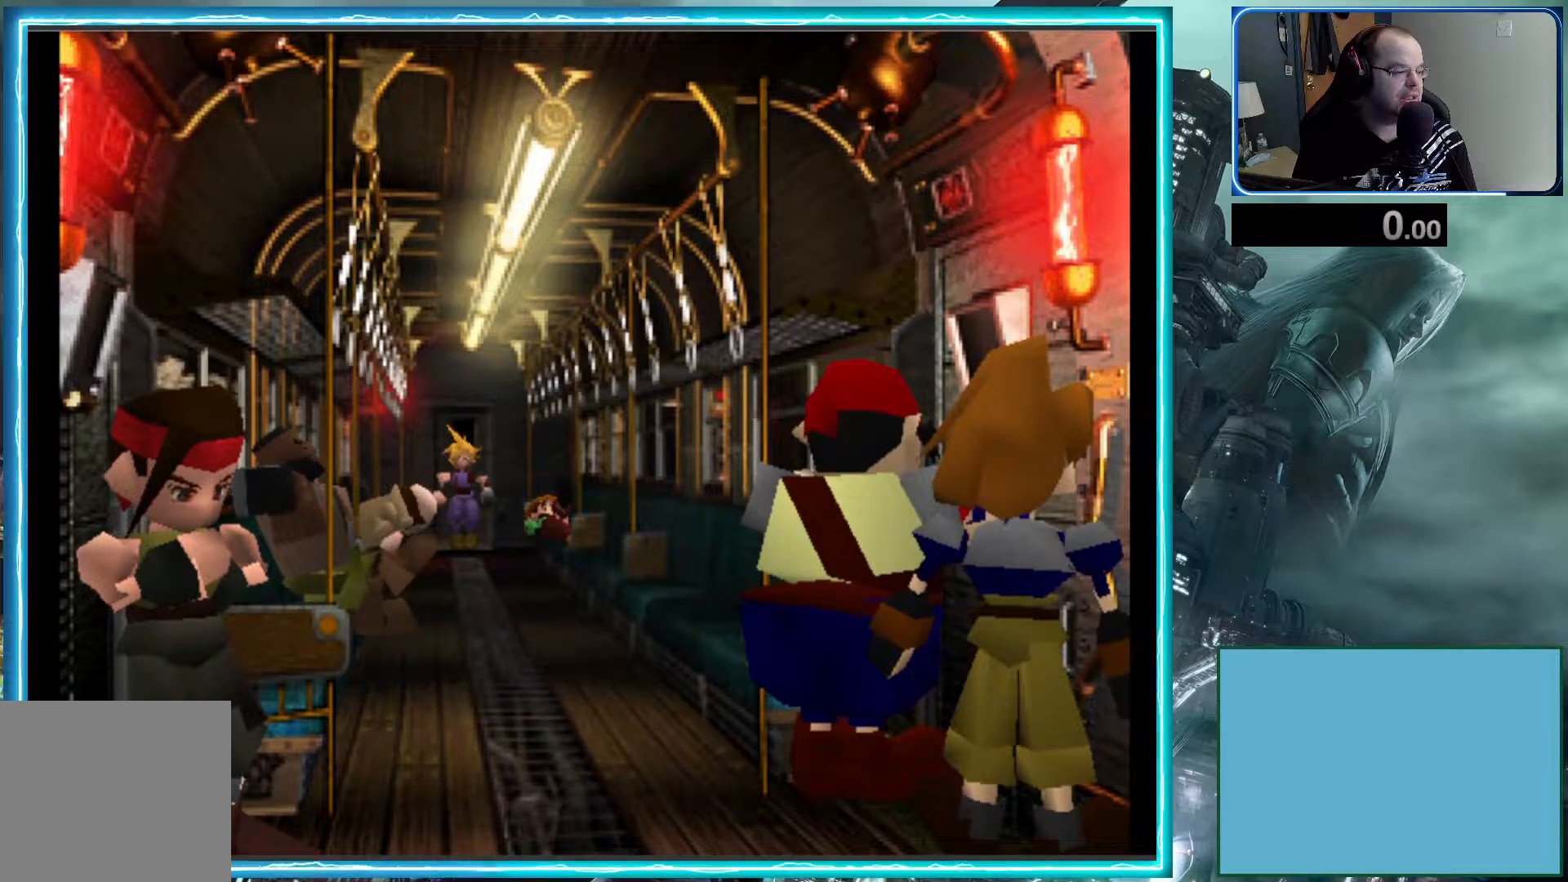
{"buttons": ["DPAD_DOWN"], "left_stick": "center", "events": []}
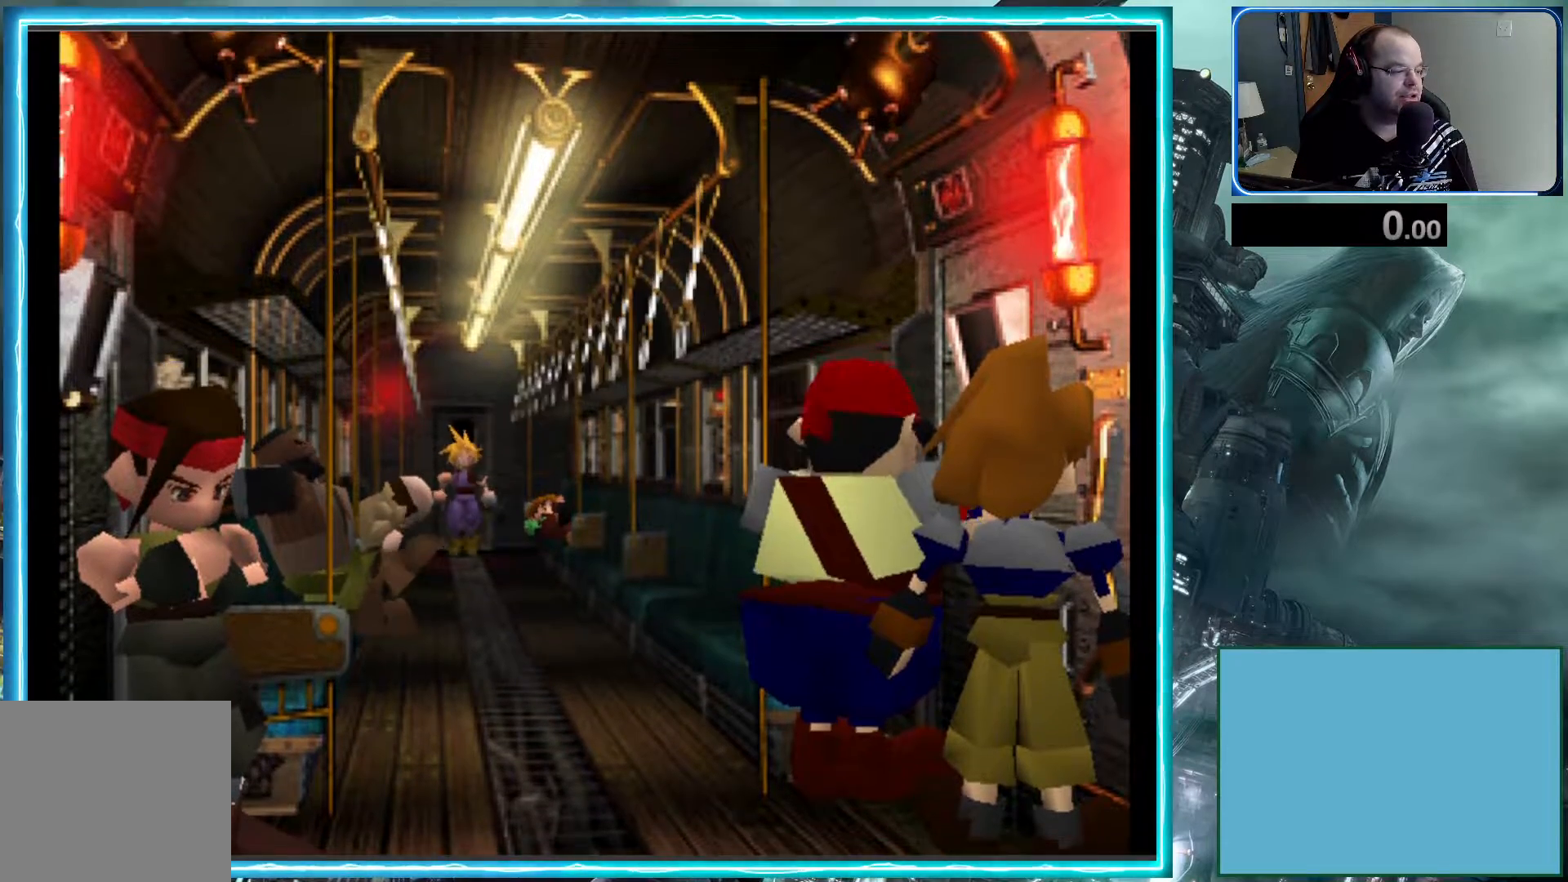
{"buttons": ["DPAD_DOWN"], "left_stick": "center", "events": []}
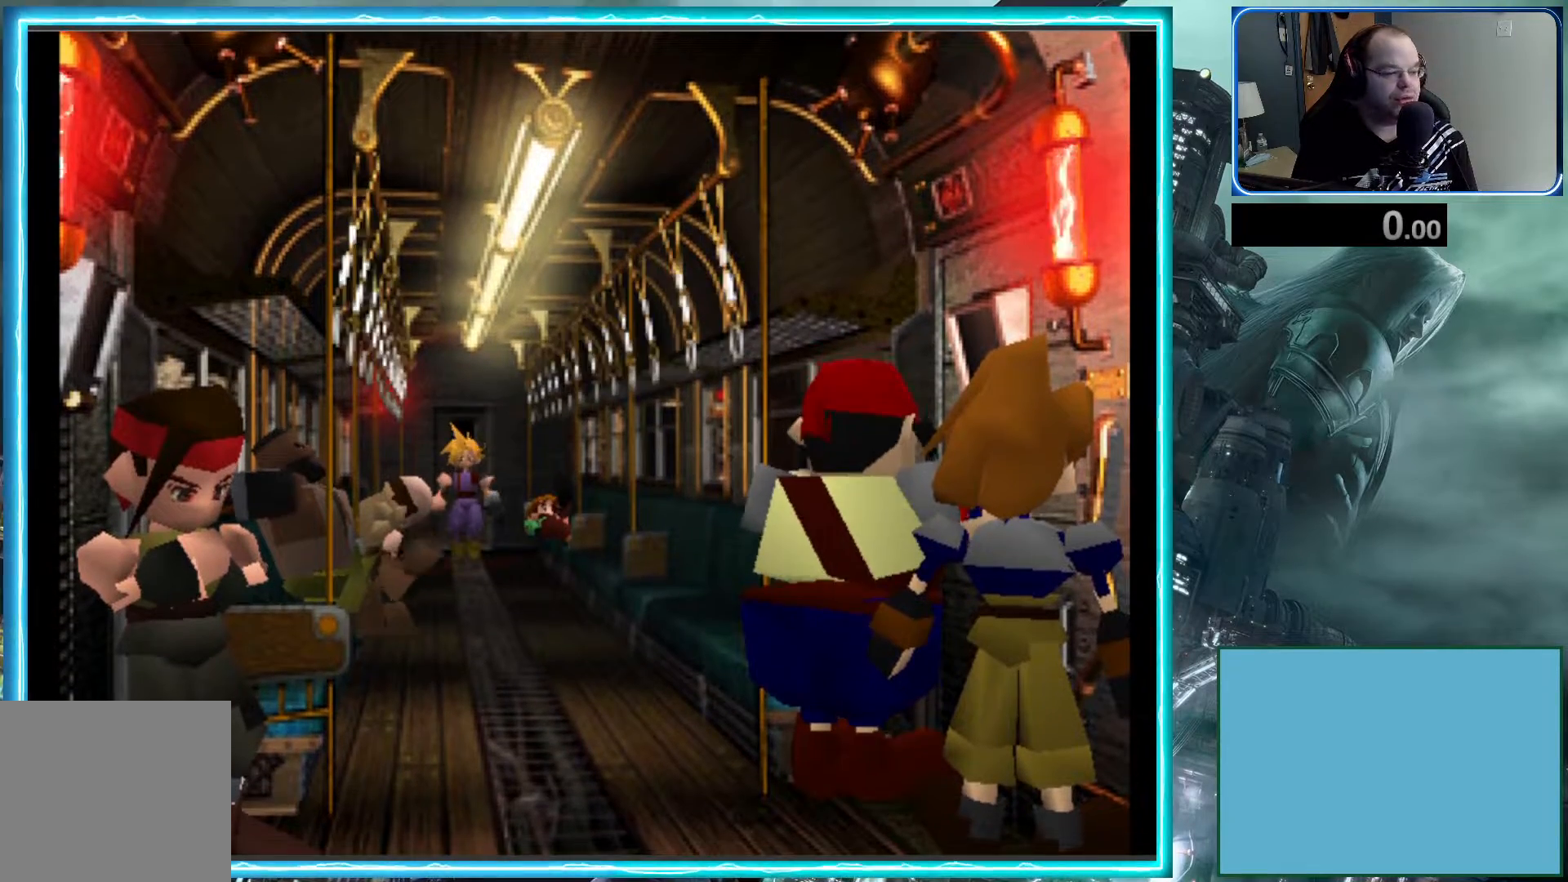
{"buttons": ["DPAD_DOWN"], "left_stick": "center", "events": []}
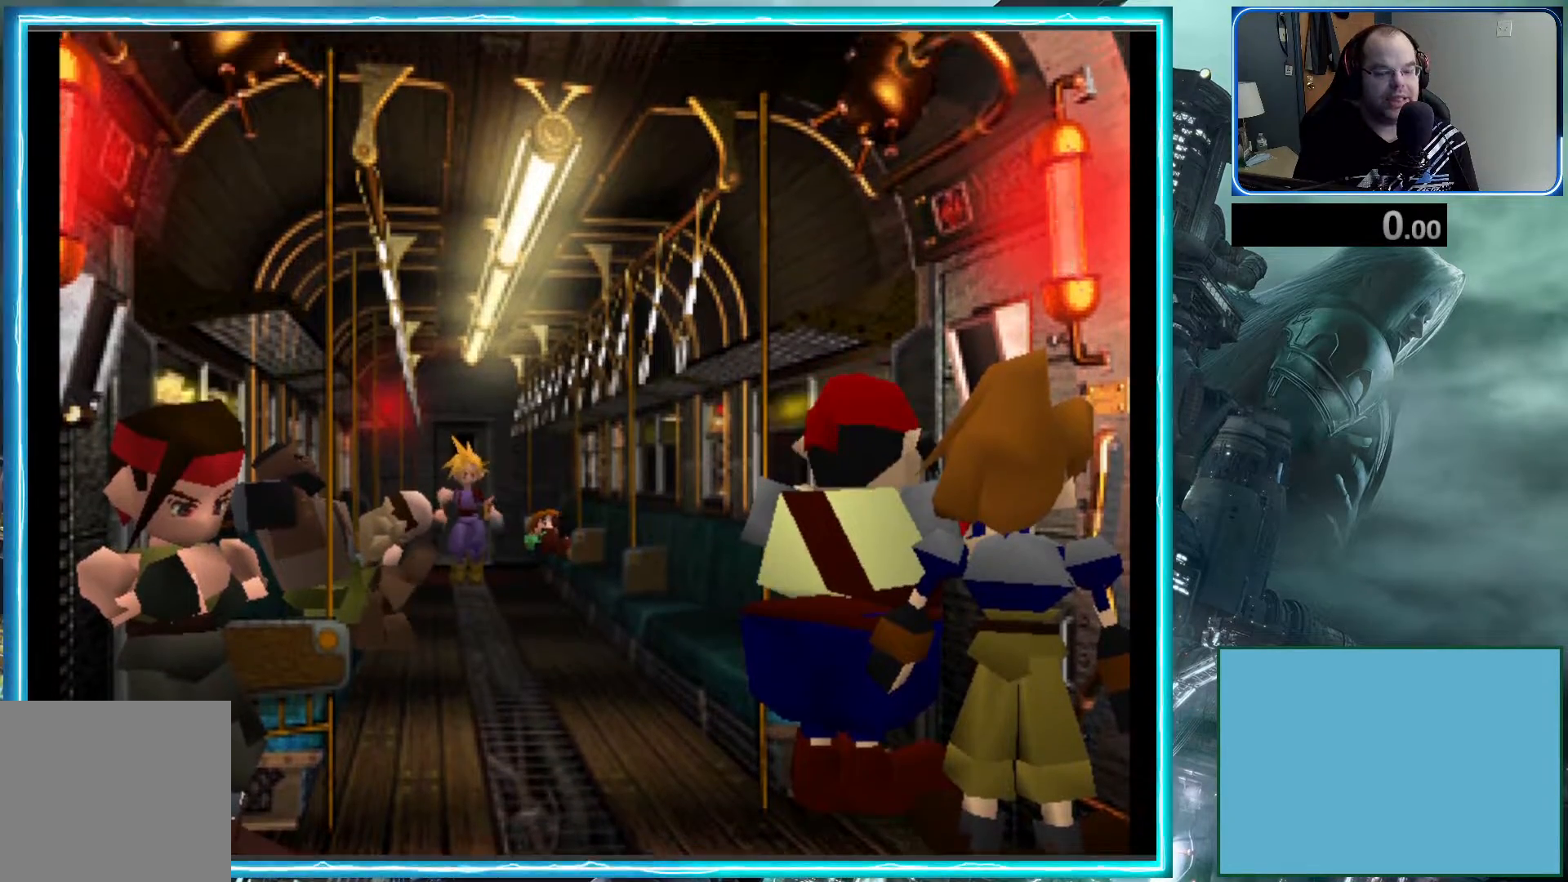
{"buttons": ["DPAD_DOWN"], "left_stick": "center", "events": []}
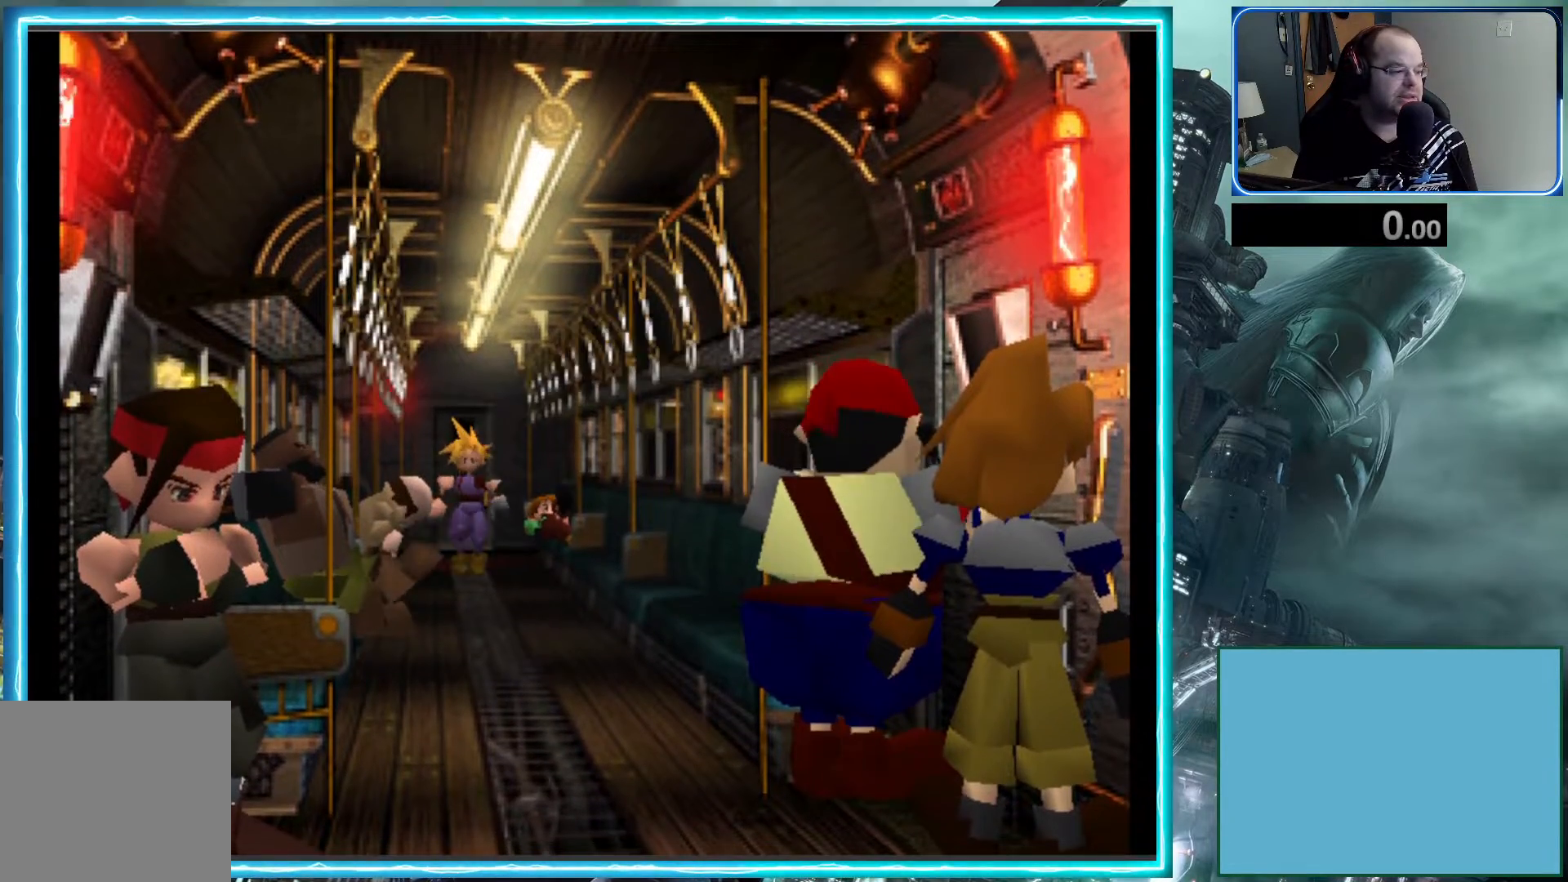
{"buttons": ["B", "DPAD_DOWN"], "left_stick": "center", "events": [[317, "B", "down"]]}
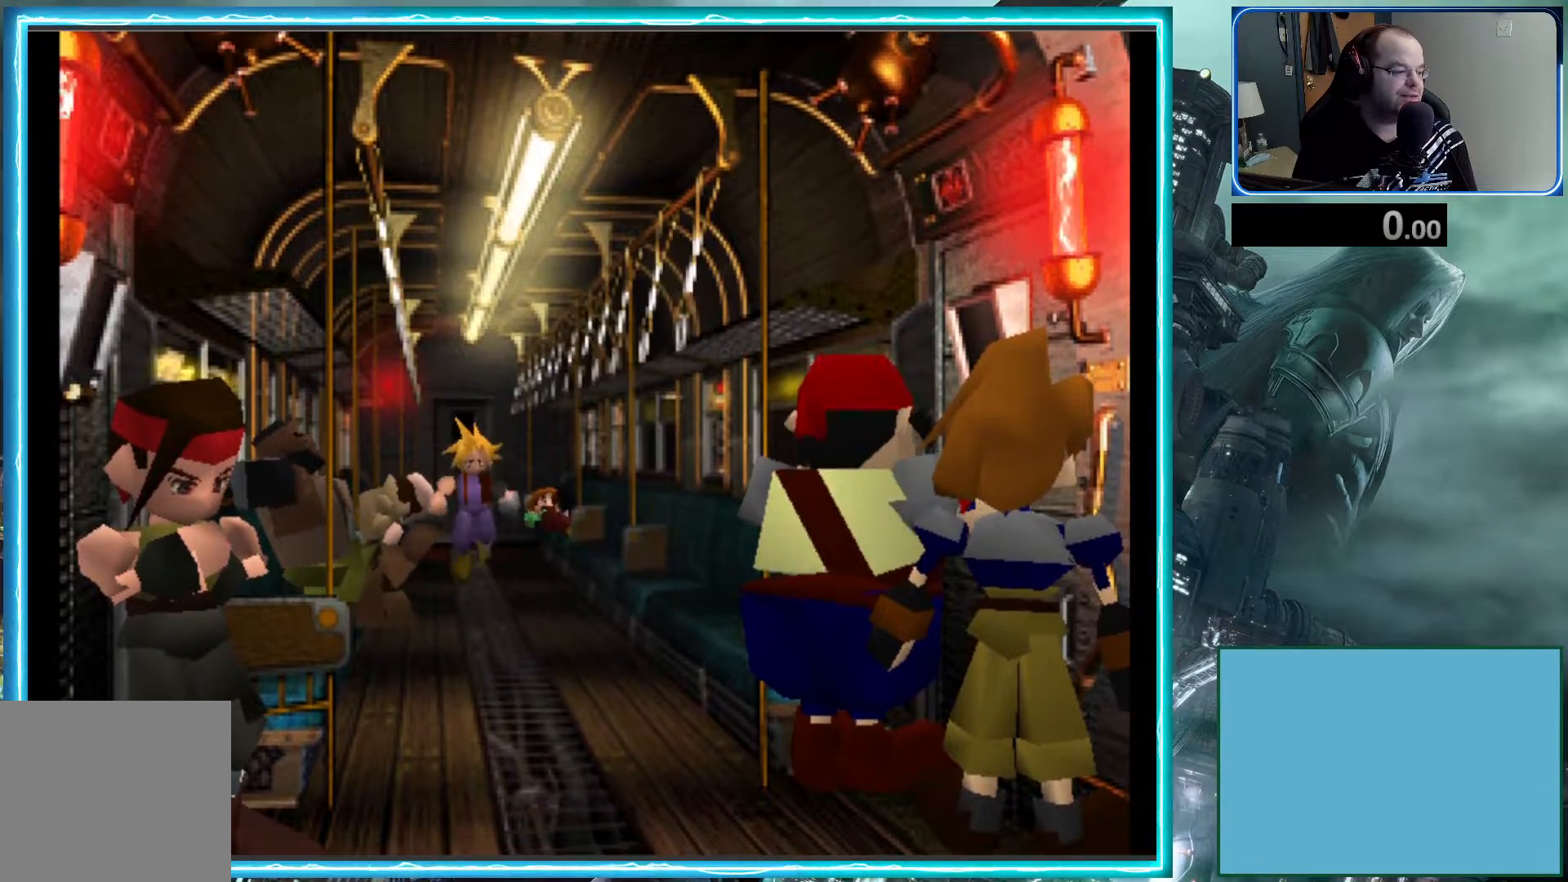
{"buttons": ["B", "DPAD_DOWN"], "left_stick": "center", "events": []}
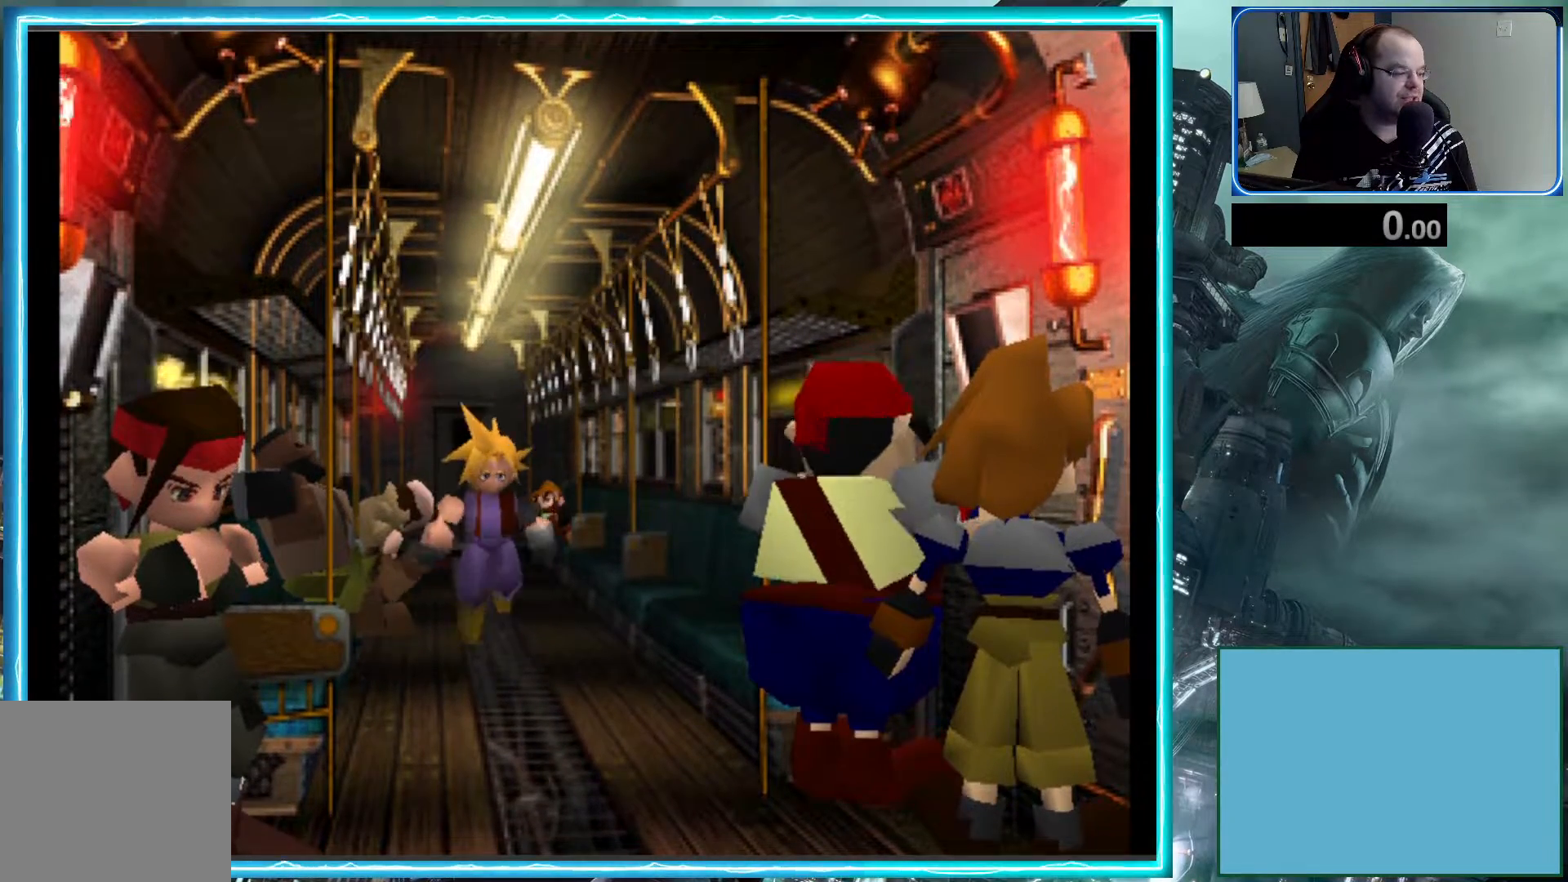
{"buttons": ["B", "DPAD_DOWN"], "left_stick": "center", "events": []}
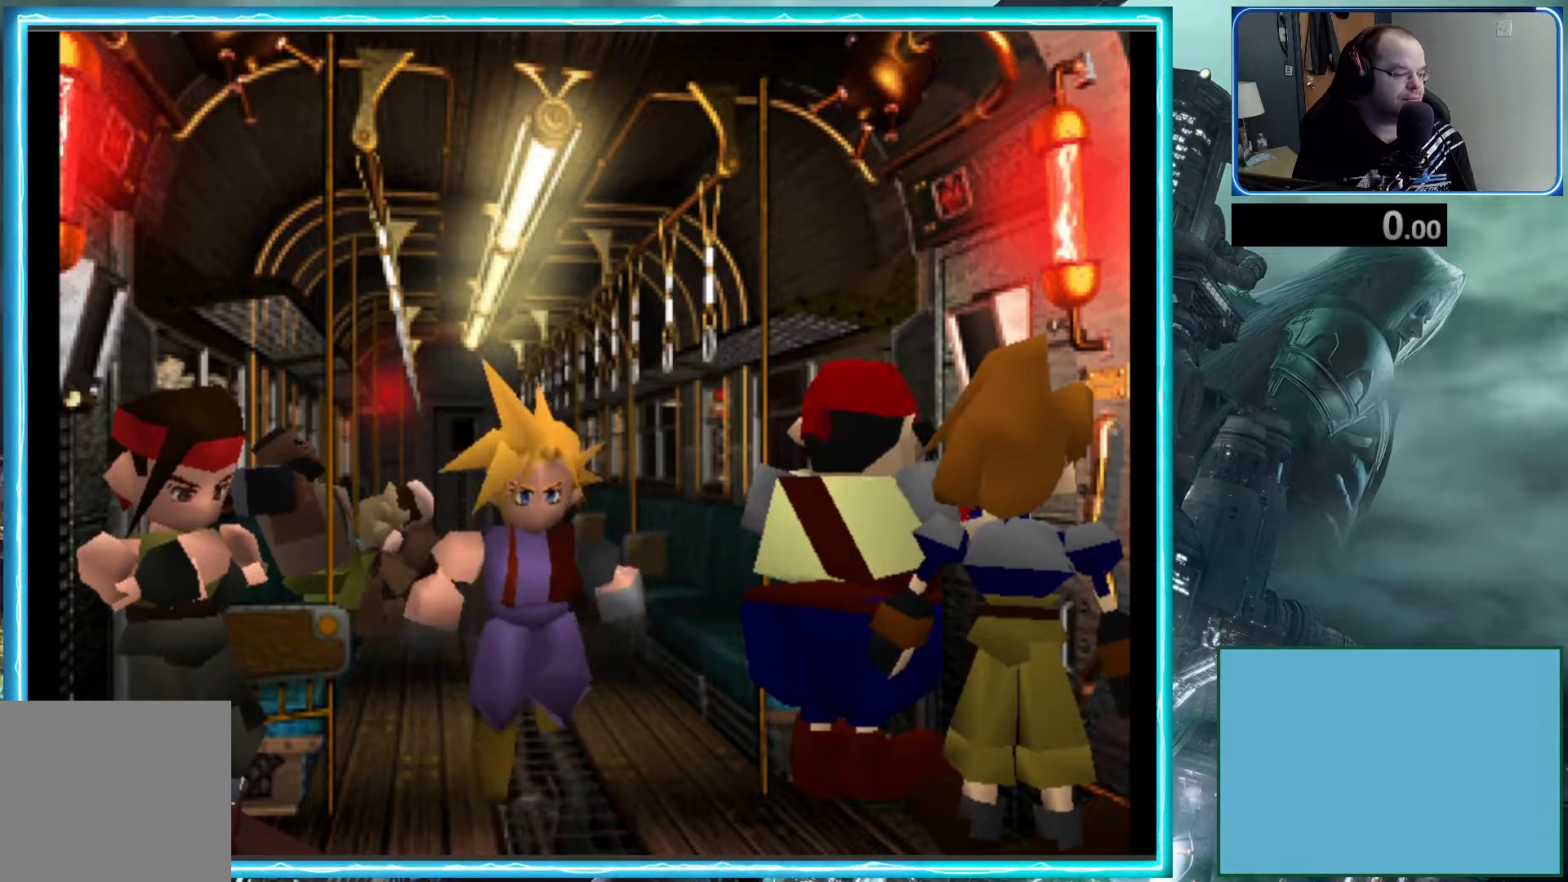
{"buttons": ["DPAD_DOWN"], "left_stick": "center", "events": [[50, "DPAD_DOWN", "up"], [83, "B", "up"], [500, "DPAD_DOWN", "down"]]}
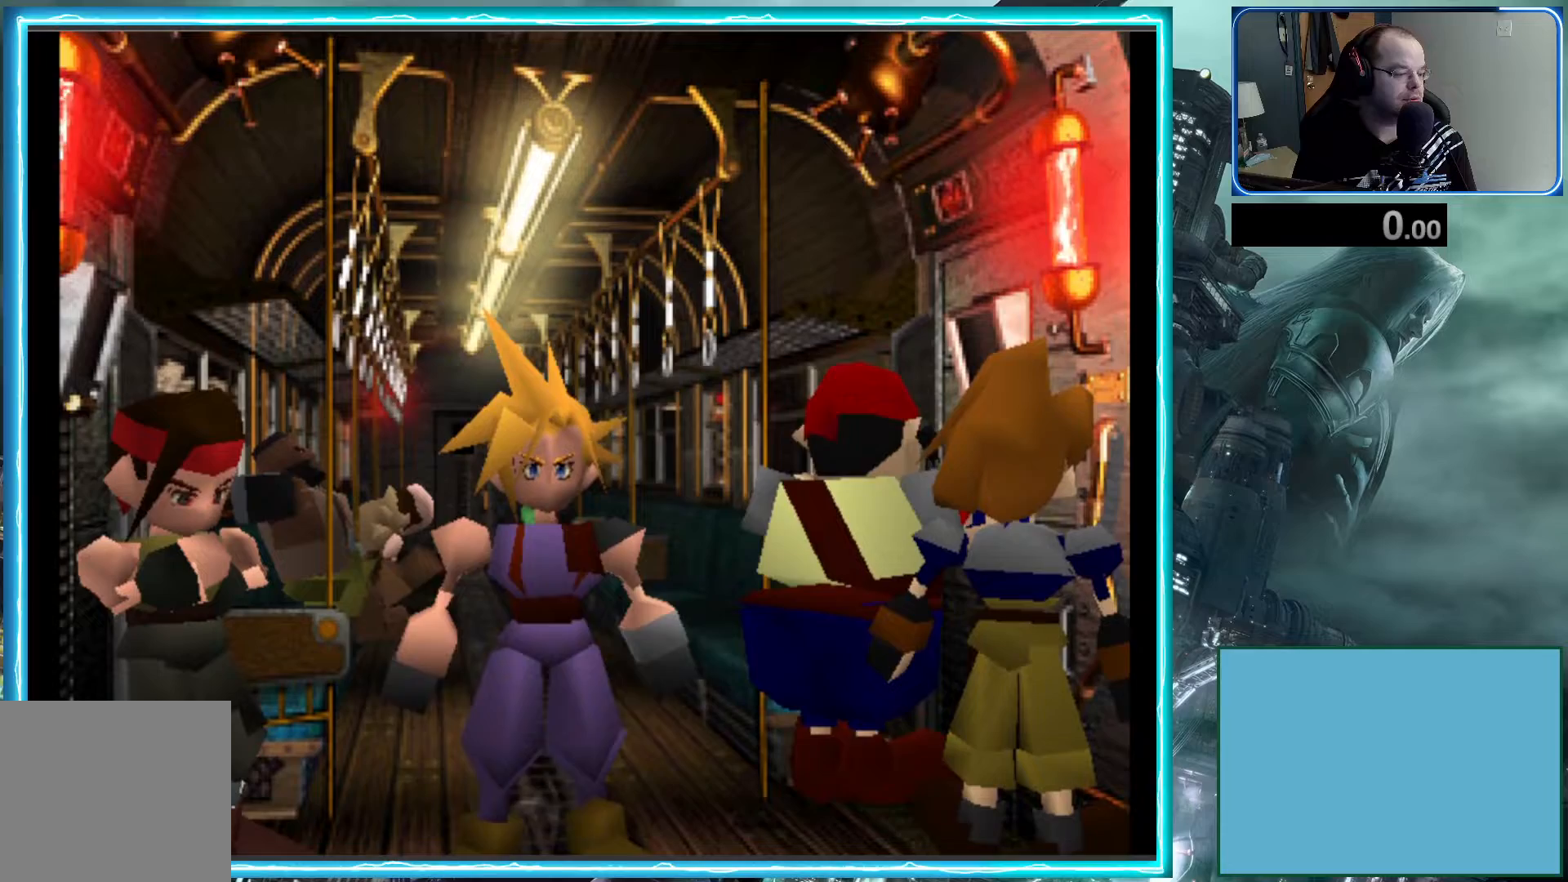
{"buttons": [], "left_stick": "center", "events": [[117, "DPAD_DOWN", "up"]]}
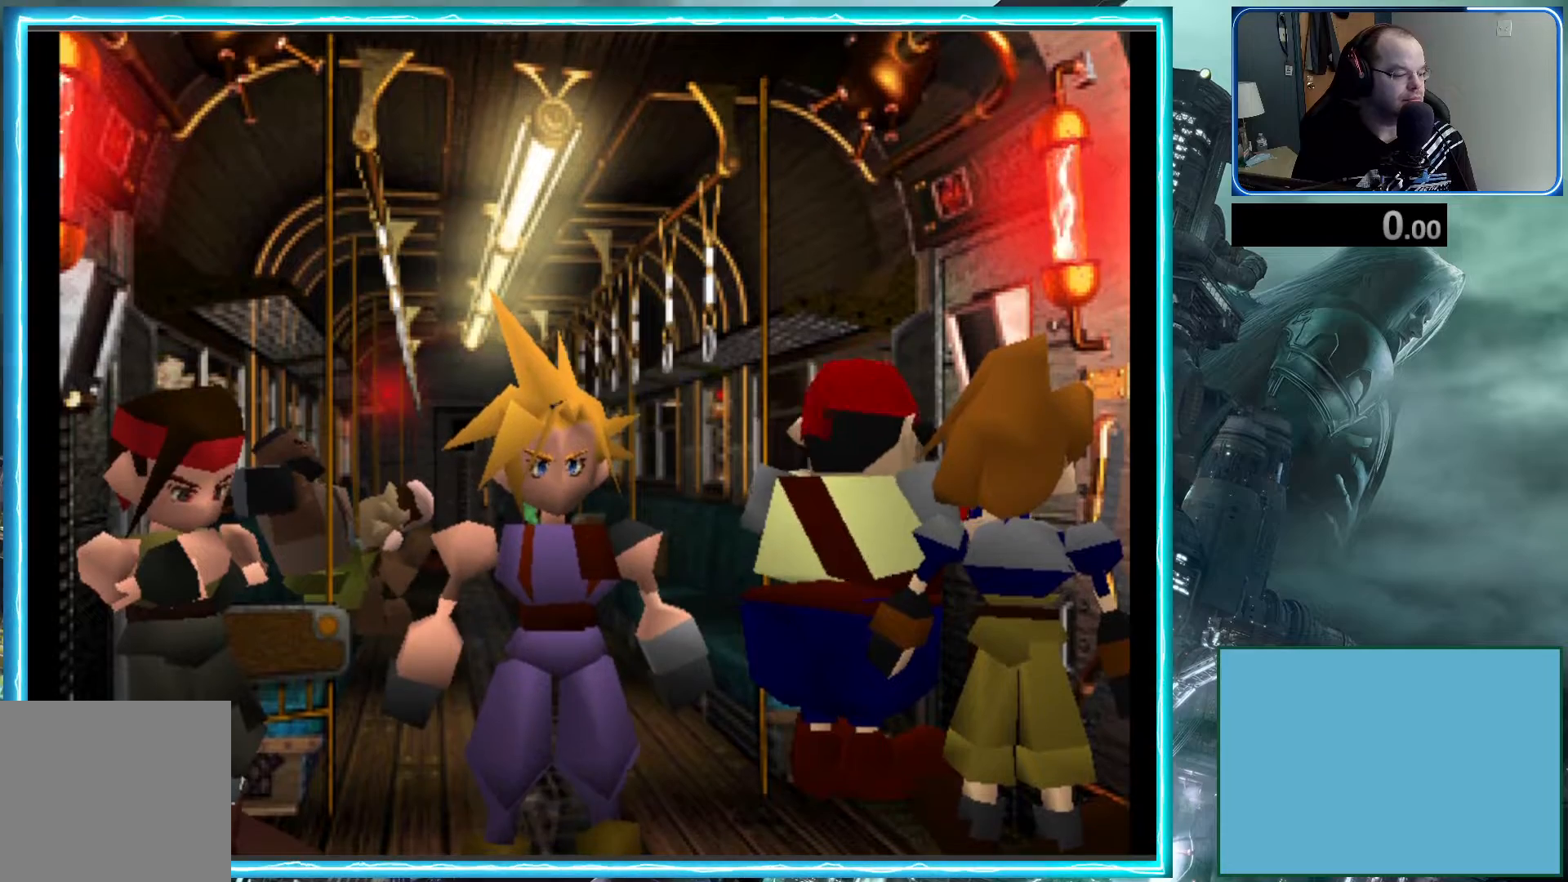
{"buttons": [], "left_stick": "center", "events": [[200, "DPAD_DOWN", "down"], [267, "DPAD_DOWN", "up"]]}
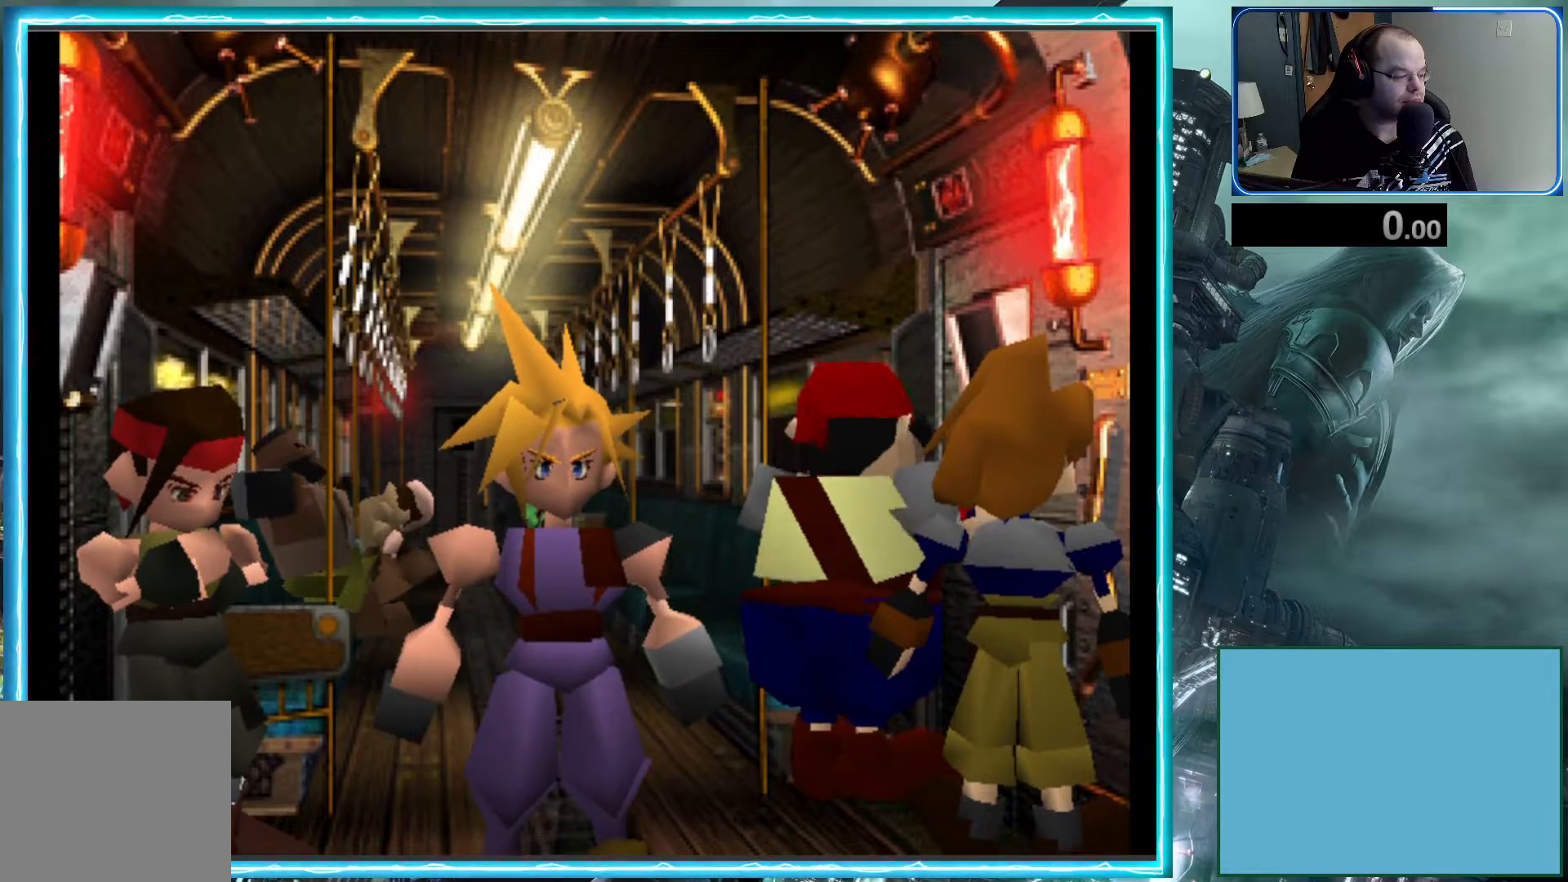
{"buttons": [], "left_stick": "center", "events": []}
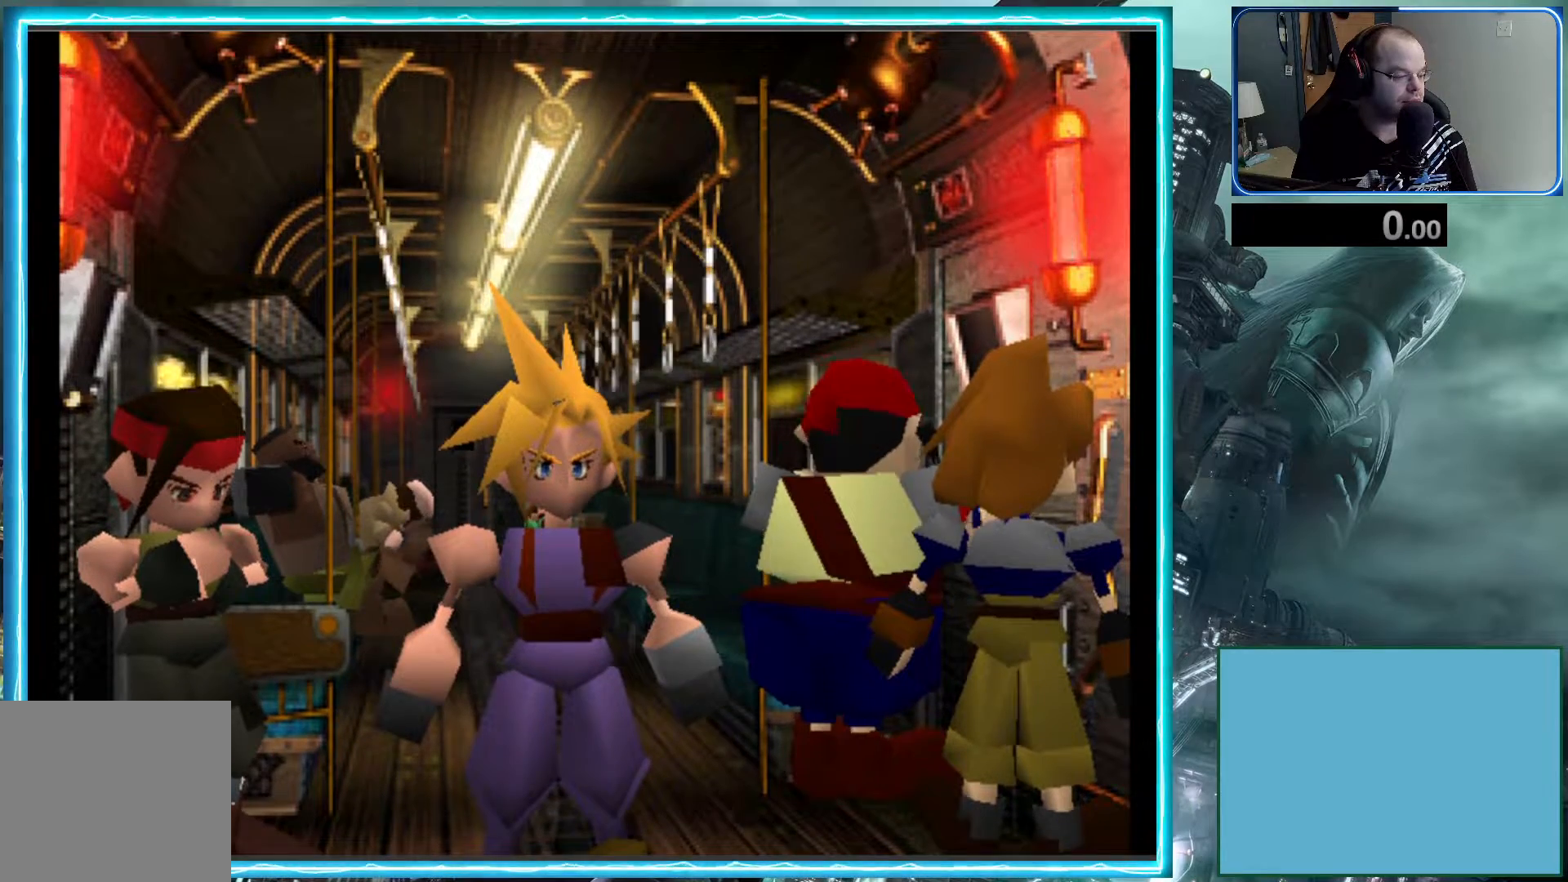
{"buttons": [], "left_stick": "center", "events": [[267, "DPAD_DOWN", "down"], [283, "DPAD_DOWN", "up"]]}